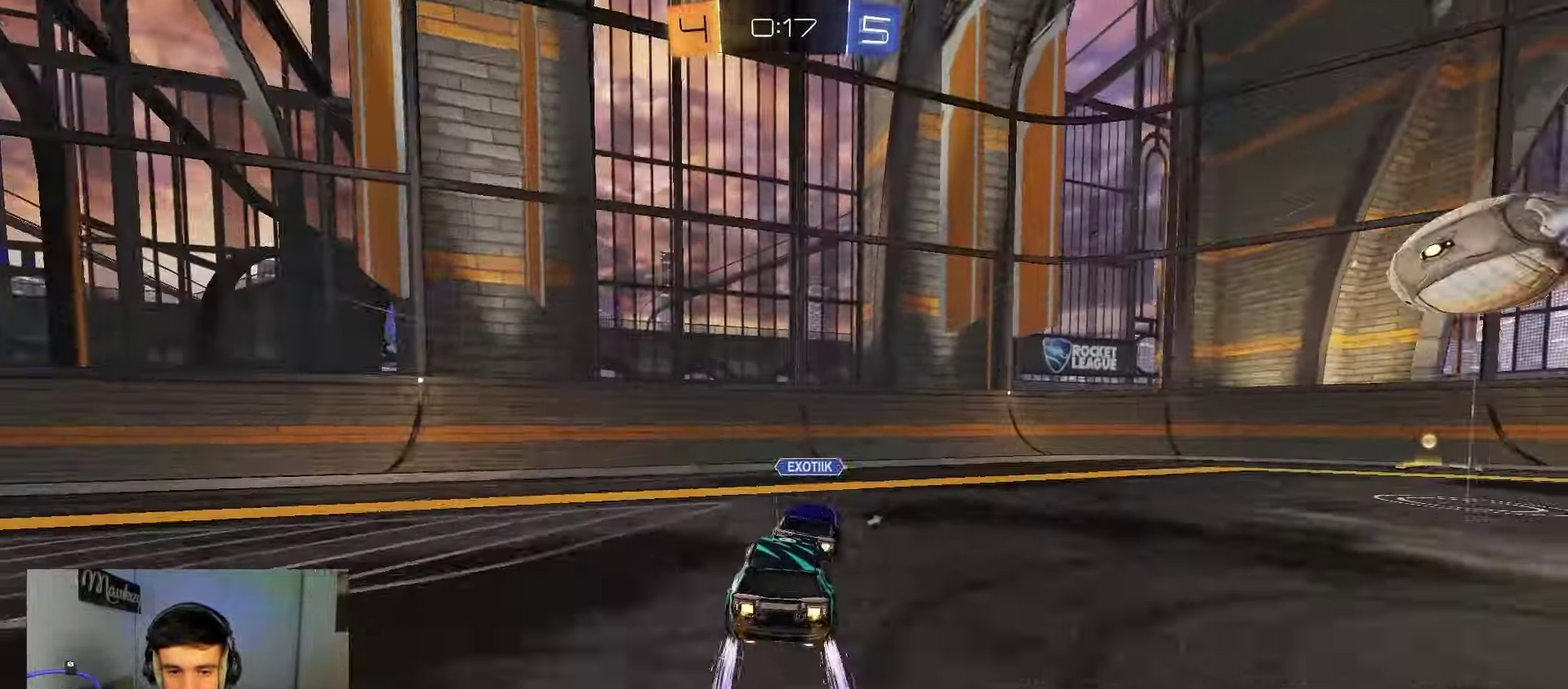
Gameplay with a controller (Xbox layout); each line is a JSON object with the inputs held at the frame after it (dt_ms = milliseconds from this image to that frame). "events" lists button and stick changes between this image and that frame as [ms after this image, input, new state], when the widget could be followed in between. Not read: L2 R2.
{"dt_ms": 500, "buttons": [], "left_stick": "right", "right_stick": "center", "events": [[267, "B", "up"]]}
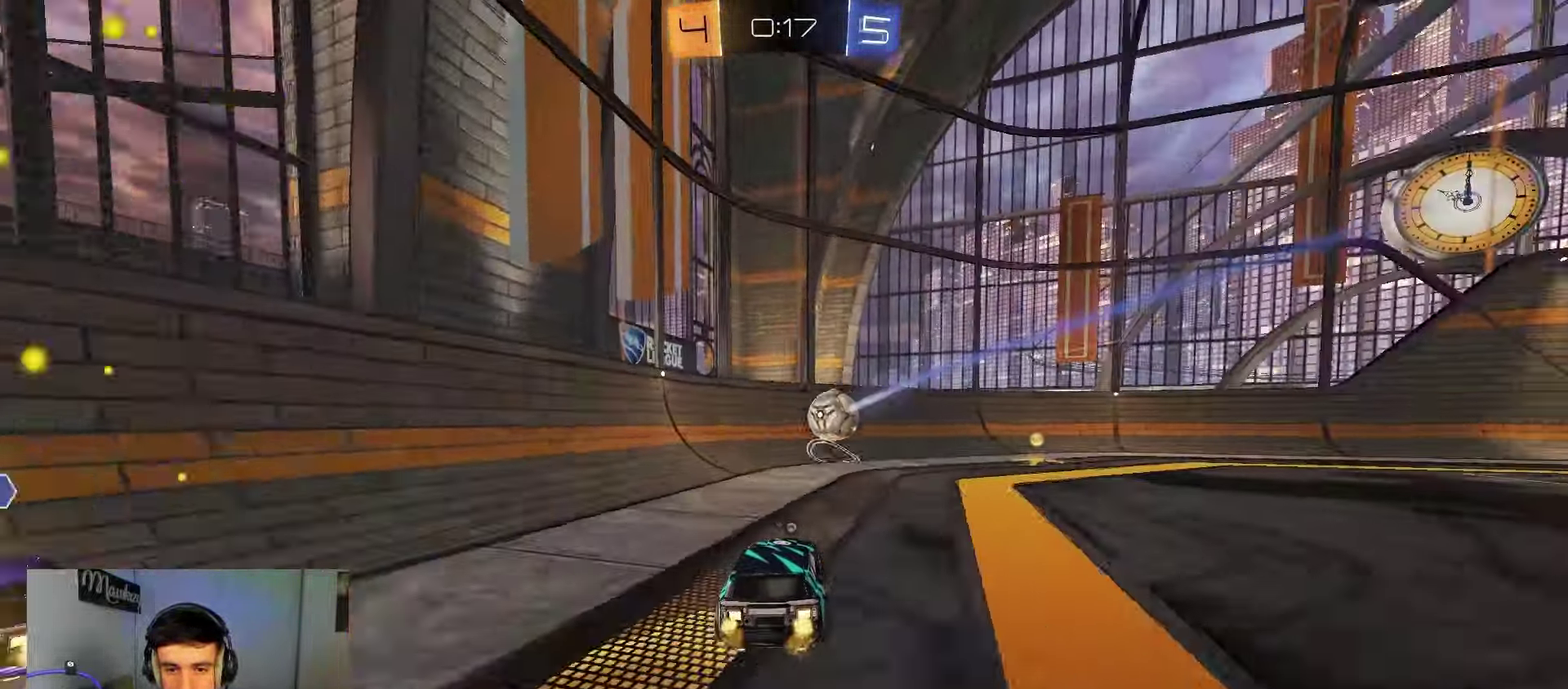
{"dt_ms": 500, "buttons": [], "left_stick": "center", "right_stick": "center", "events": [[350, "Y", "down"], [350, "left_stick", "center"], [417, "Y", "up"]]}
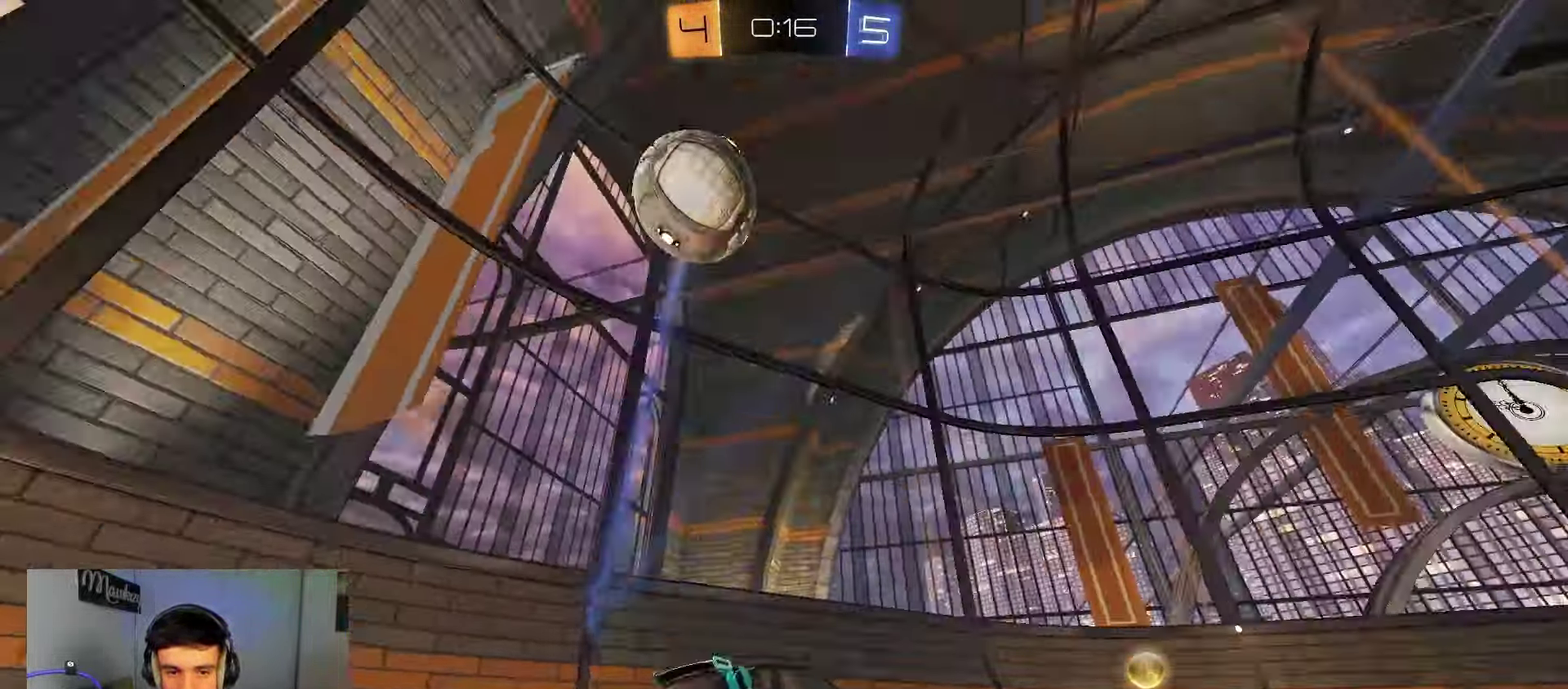
{"dt_ms": 500, "buttons": ["X"], "left_stick": "right", "right_stick": "center"}
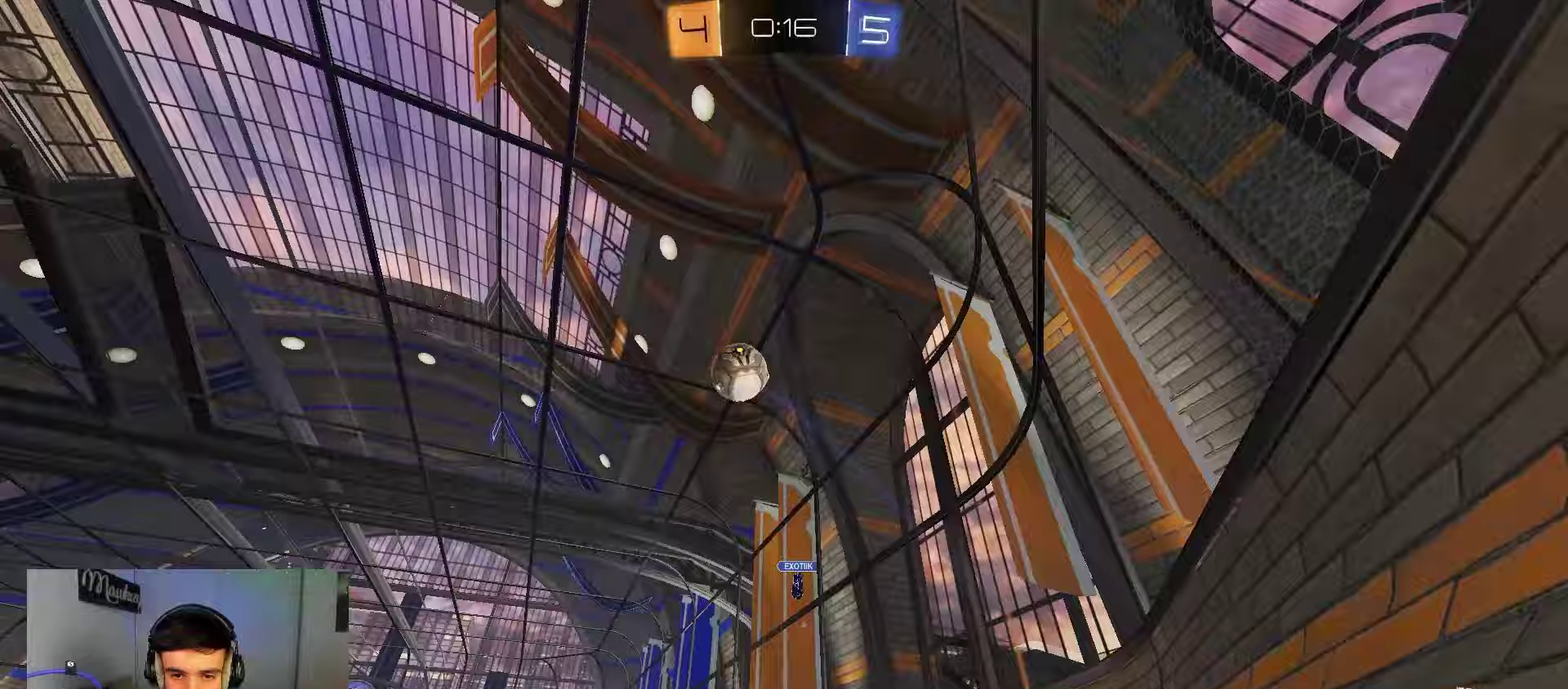
{"dt_ms": 300, "buttons": [], "left_stick": "right", "right_stick": "center", "events": [[183, "X", "up"]]}
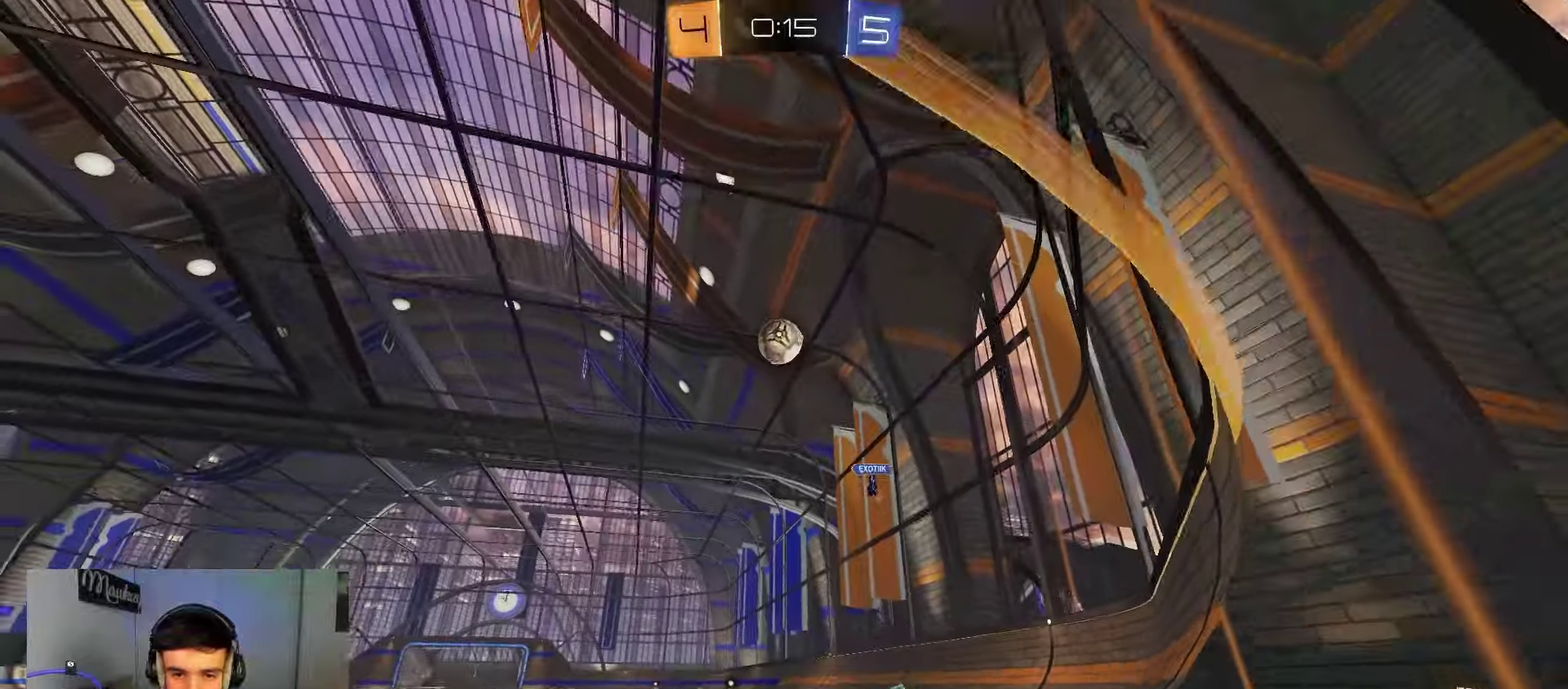
{"dt_ms": 900, "buttons": [], "left_stick": "center", "right_stick": "center", "events": [[167, "left_stick", "center"]]}
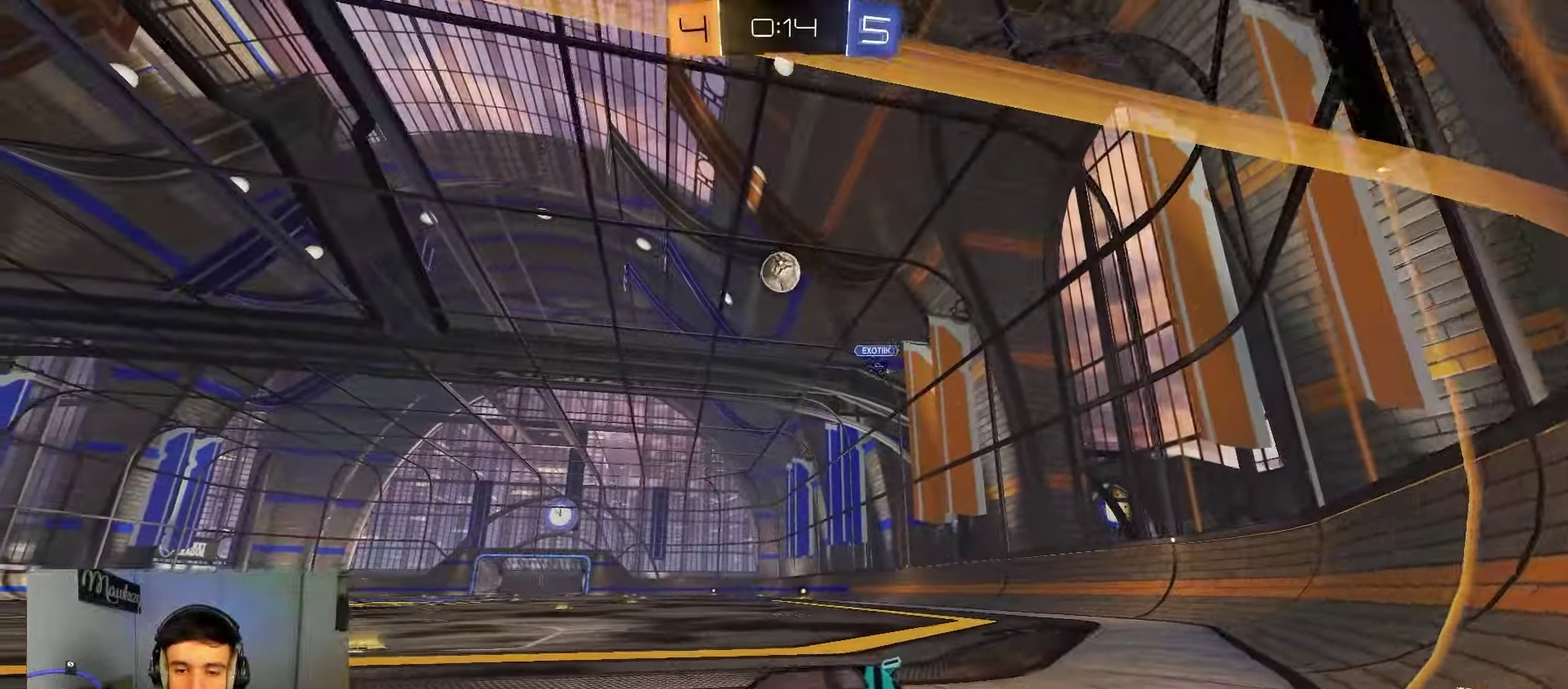
{"dt_ms": 300, "buttons": [], "left_stick": "right", "right_stick": "center", "events": [[100, "left_stick", "up-right"], [300, "left_stick", "right"]]}
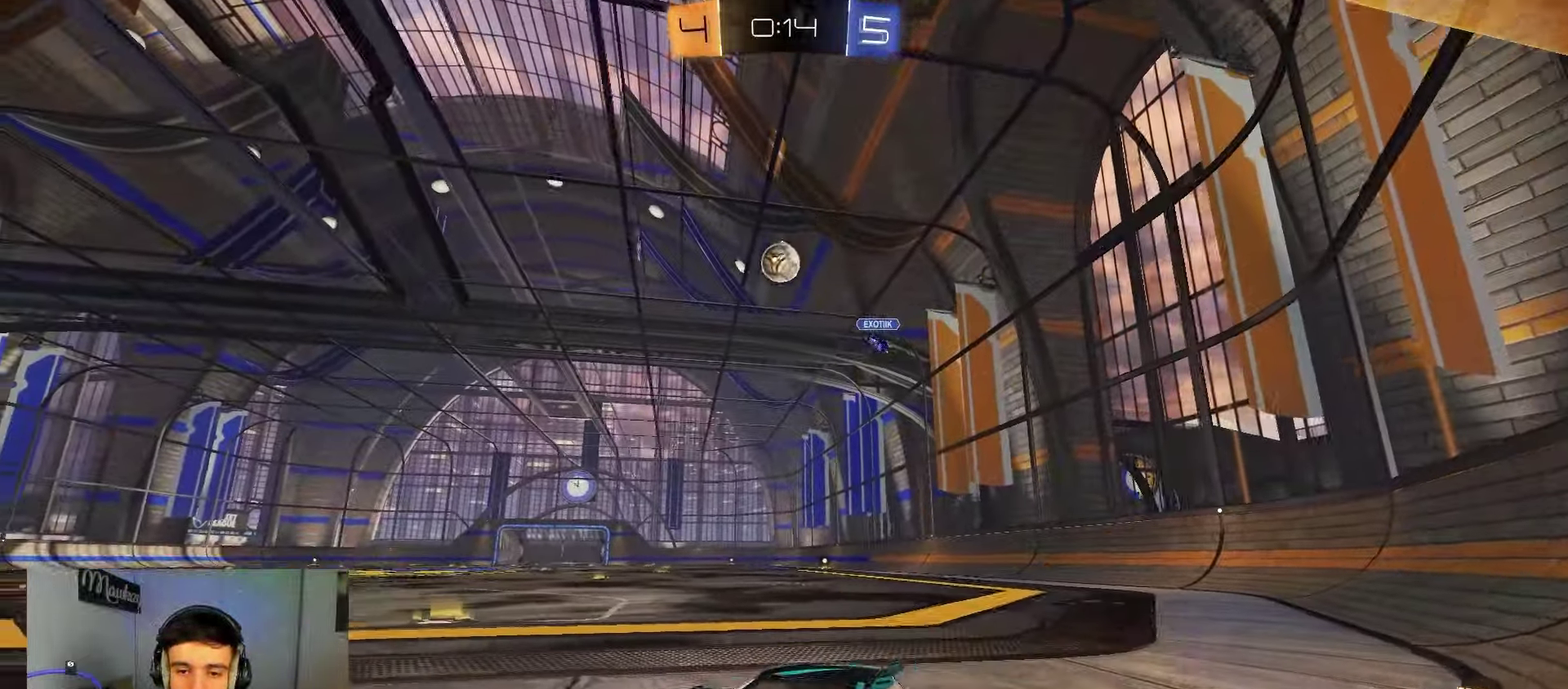
{"dt_ms": 500, "buttons": ["B"], "left_stick": "right", "right_stick": "center", "events": [[100, "B", "down"], [200, "left_stick", "center"], [467, "left_stick", "right"]]}
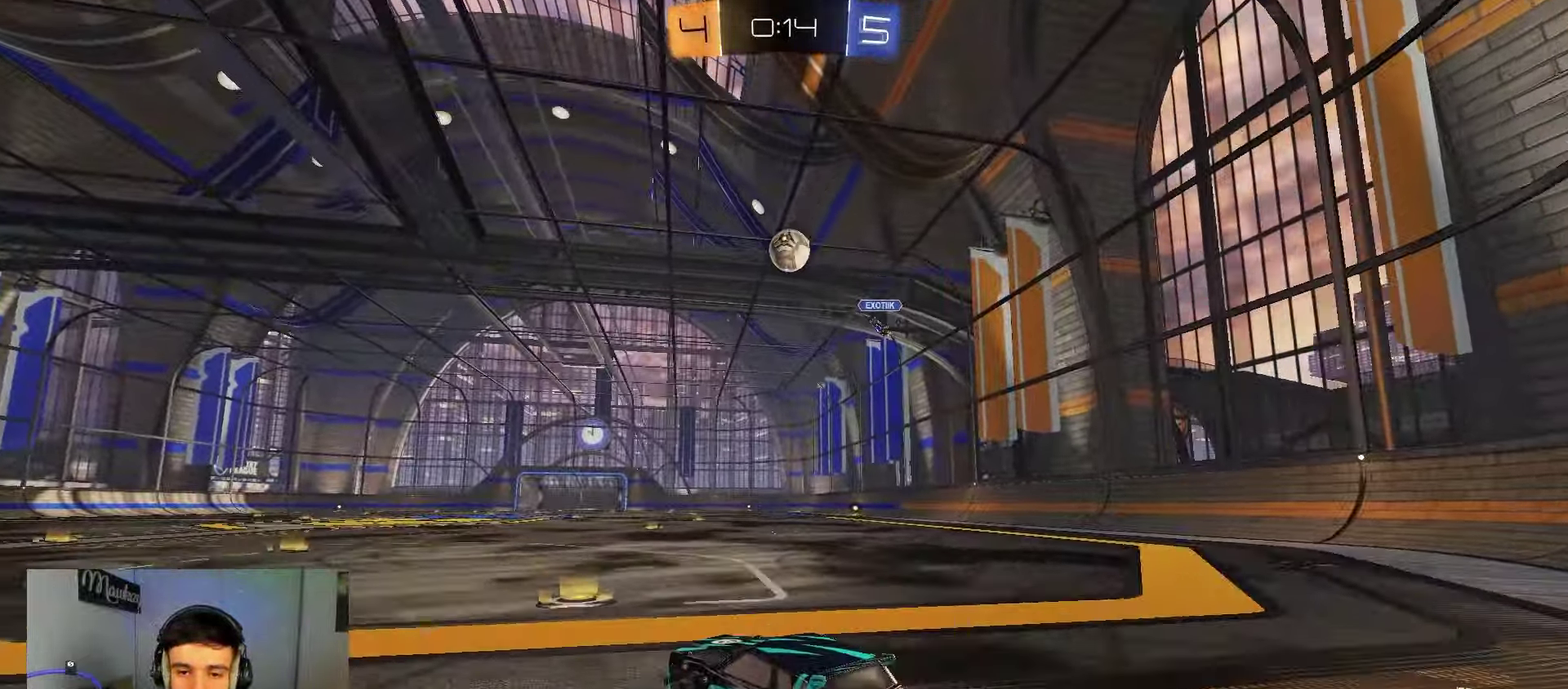
{"dt_ms": 500, "buttons": ["B"], "left_stick": "left", "right_stick": "center", "events": [[117, "left_stick", "center"], [267, "left_stick", "right"], [417, "left_stick", "center"], [467, "left_stick", "left"]]}
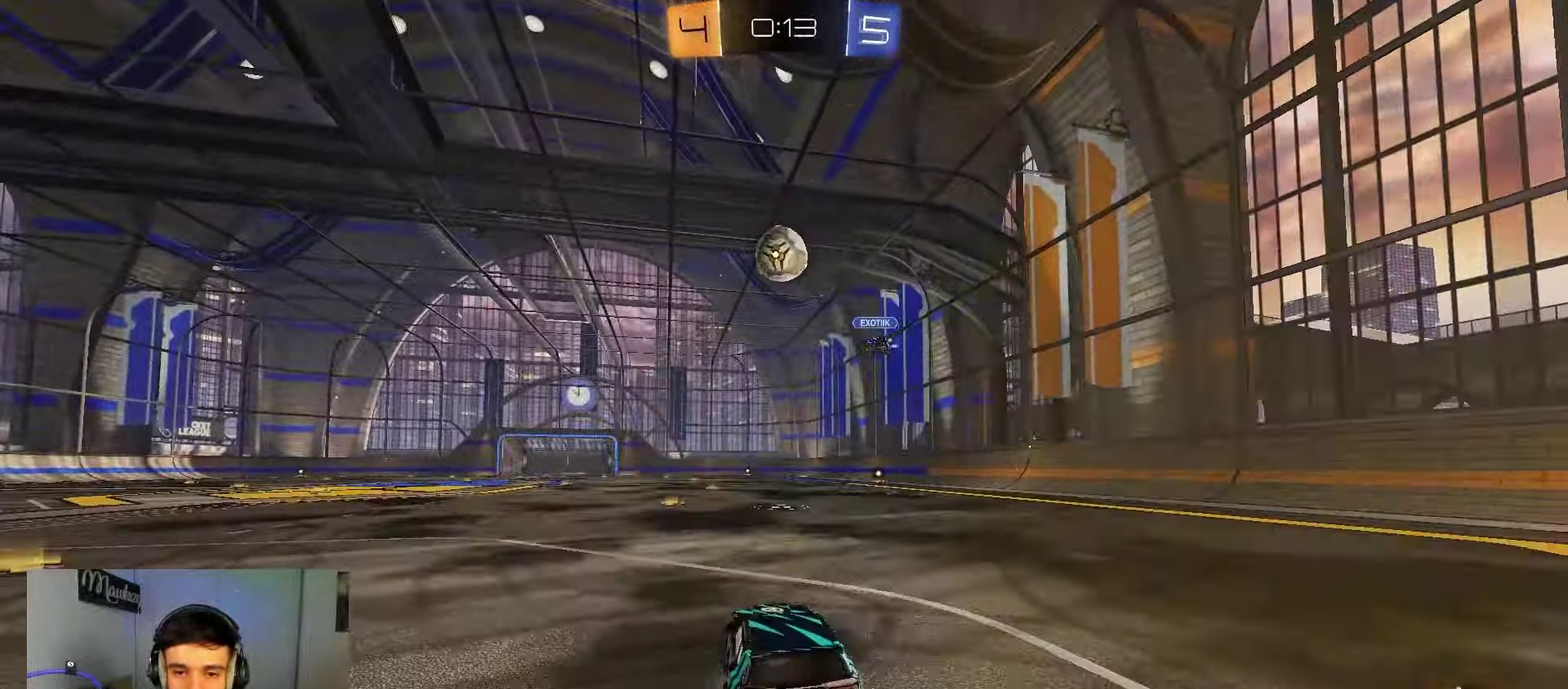
{"dt_ms": 300, "buttons": [], "left_stick": "left", "right_stick": "center", "events": [[33, "left_stick", "center"], [100, "B", "up"], [117, "left_stick", "left"], [217, "X", "down"], [300, "X", "up"]]}
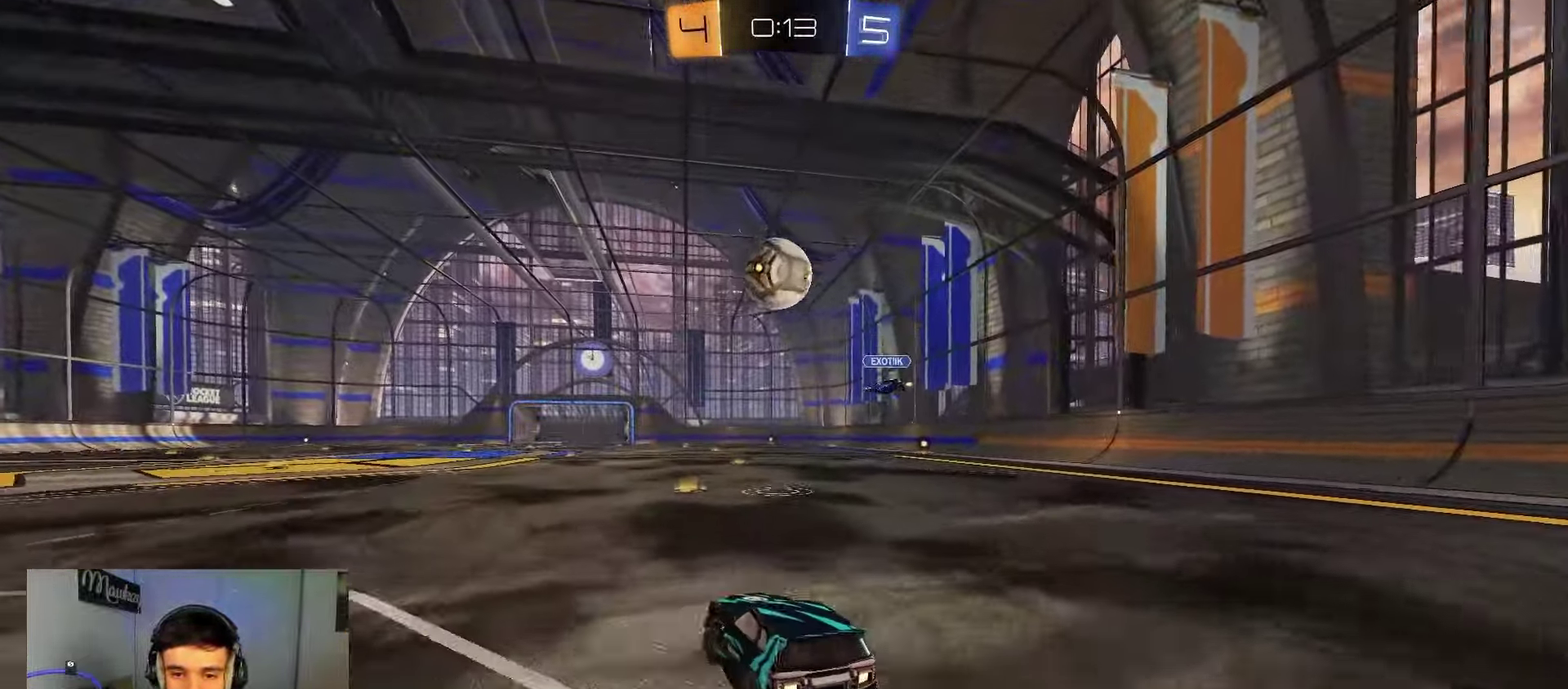
{"dt_ms": 900, "buttons": ["B", "Y"], "left_stick": "center", "right_stick": "center", "events": [[267, "B", "down"], [533, "B", "up"], [600, "B", "down"], [717, "left_stick", "center"], [900, "Y", "down"]]}
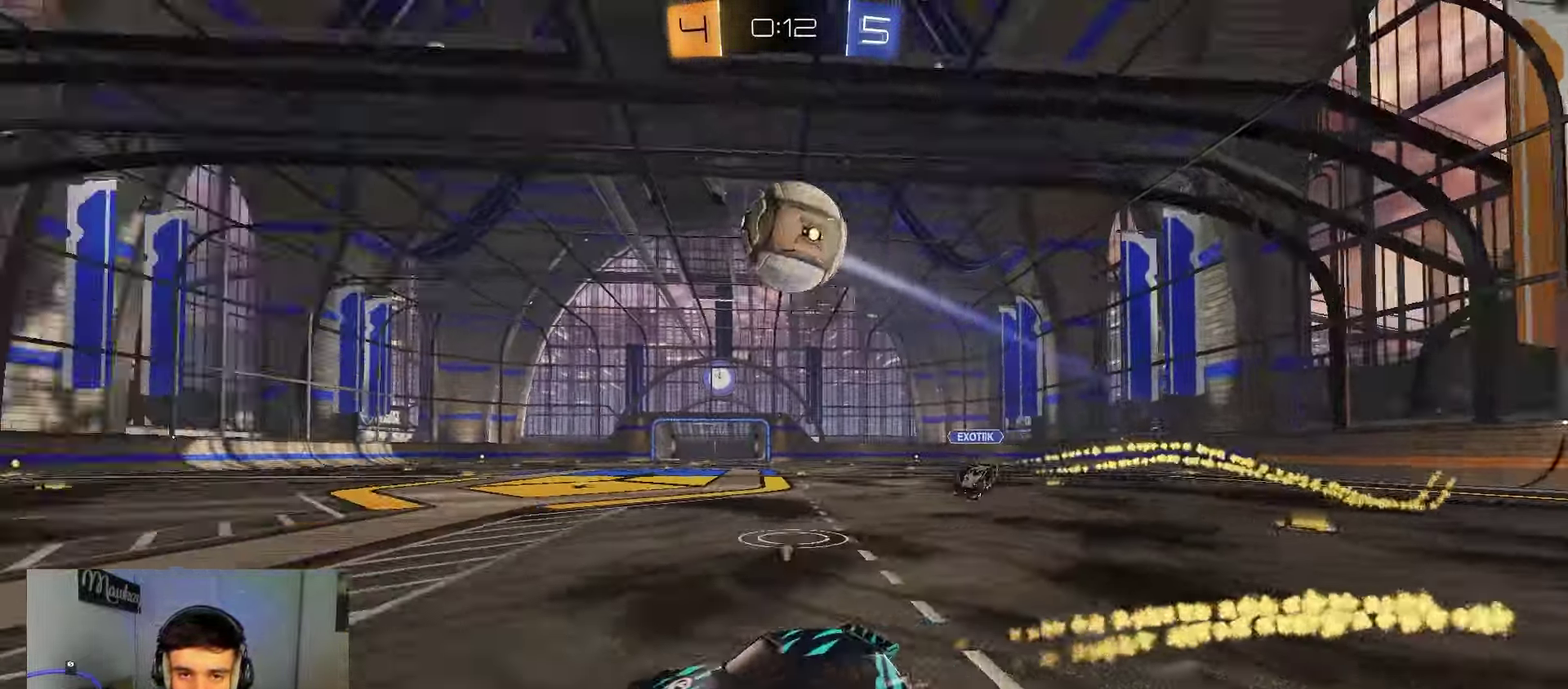
{"dt_ms": 300, "buttons": ["B"], "left_stick": "center", "right_stick": "center", "events": [[83, "left_stick", "left"], [117, "Y", "up"], [167, "left_stick", "center"]]}
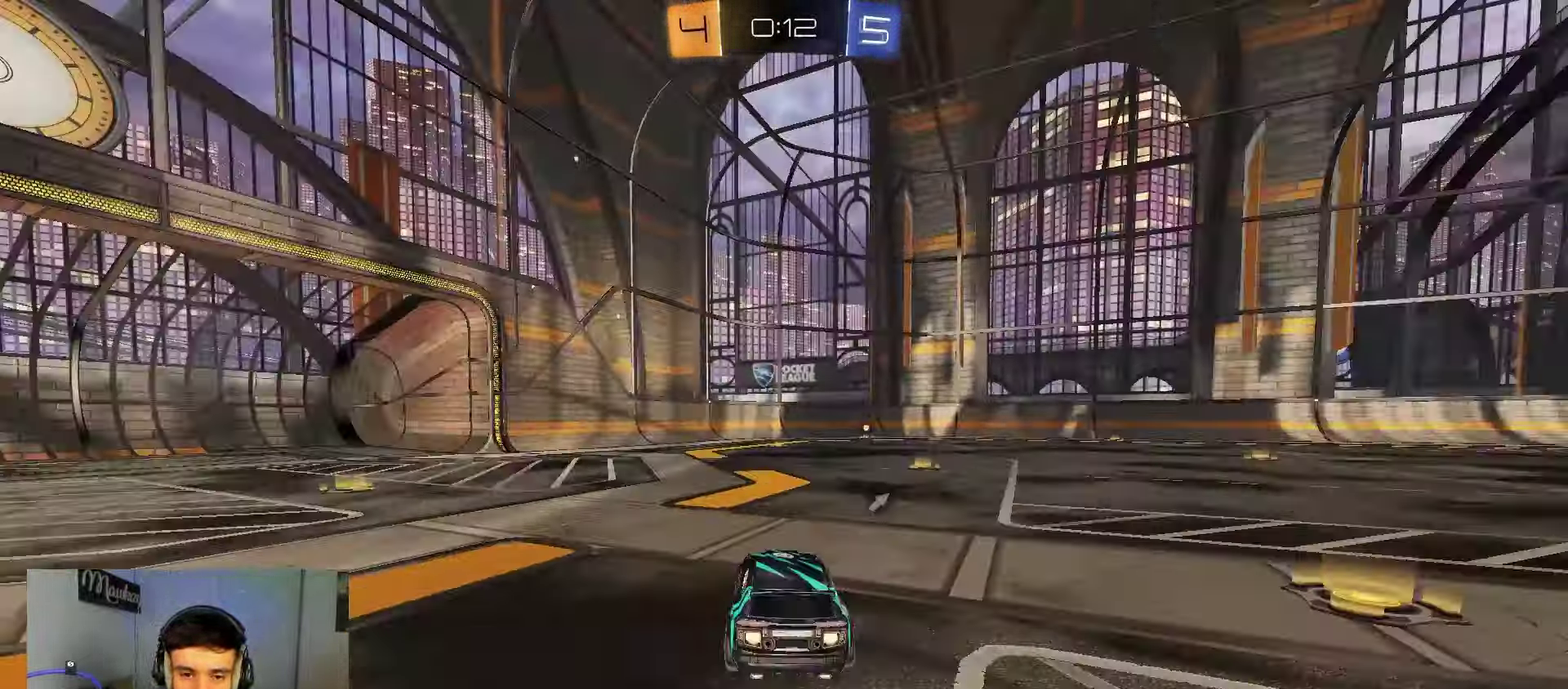
{"dt_ms": 500, "buttons": [], "left_stick": "center", "right_stick": "center", "events": [[100, "Y", "down"], [233, "Y", "up"], [283, "B", "up"]]}
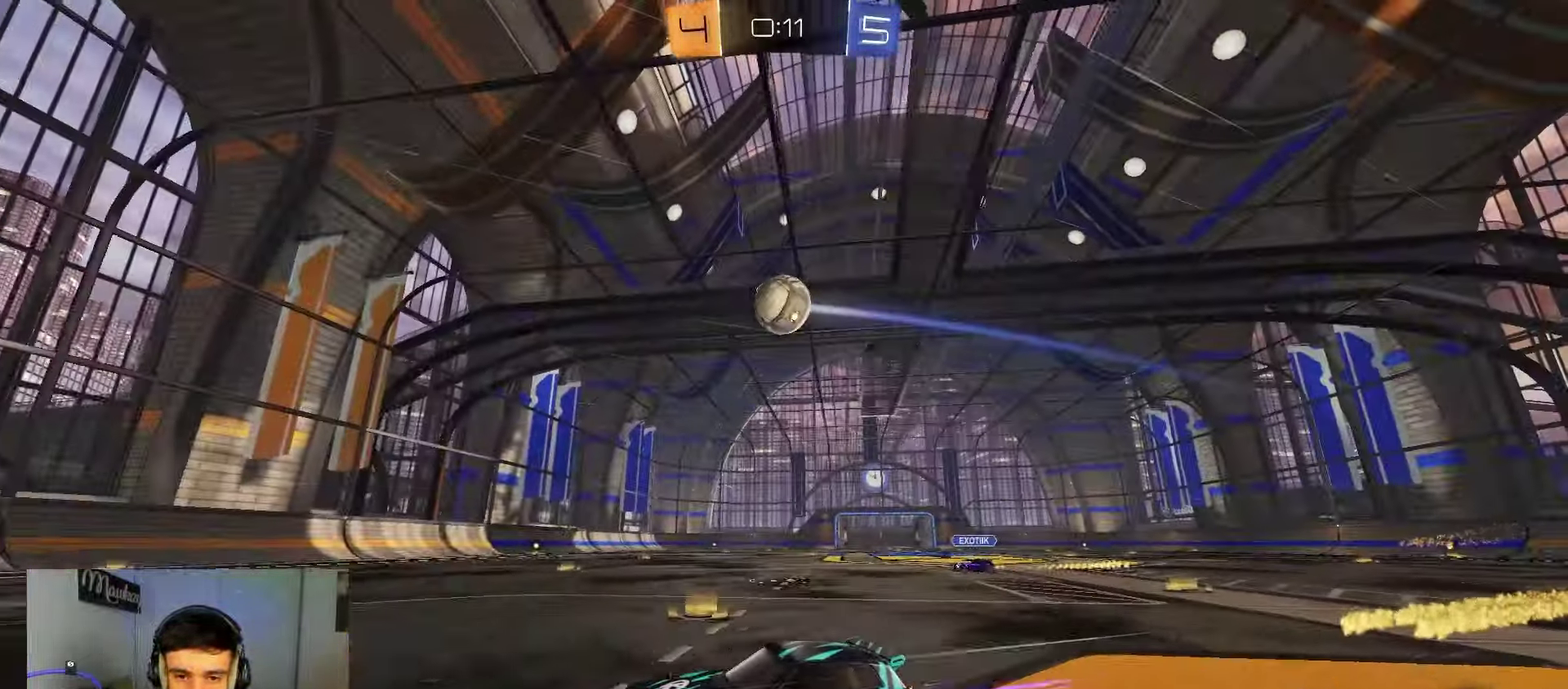
{"dt_ms": 500, "buttons": ["B"], "left_stick": "right", "right_stick": "center", "events": [[83, "B", "down"], [200, "B", "up"], [417, "left_stick", "right"], [450, "B", "down"]]}
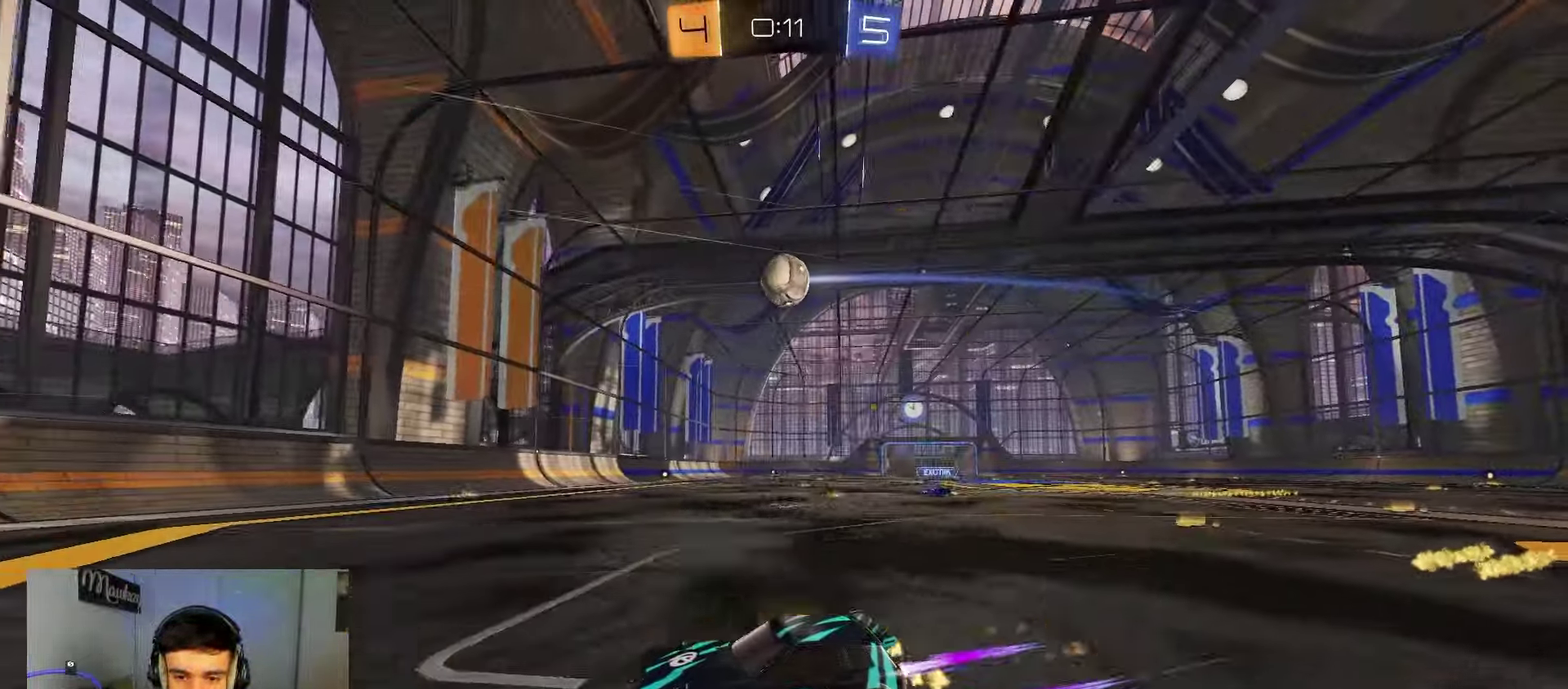
{"dt_ms": 400, "buttons": [], "left_stick": "right", "right_stick": "center", "events": [[67, "left_stick", "center"], [117, "left_stick", "right"], [133, "B", "up"]]}
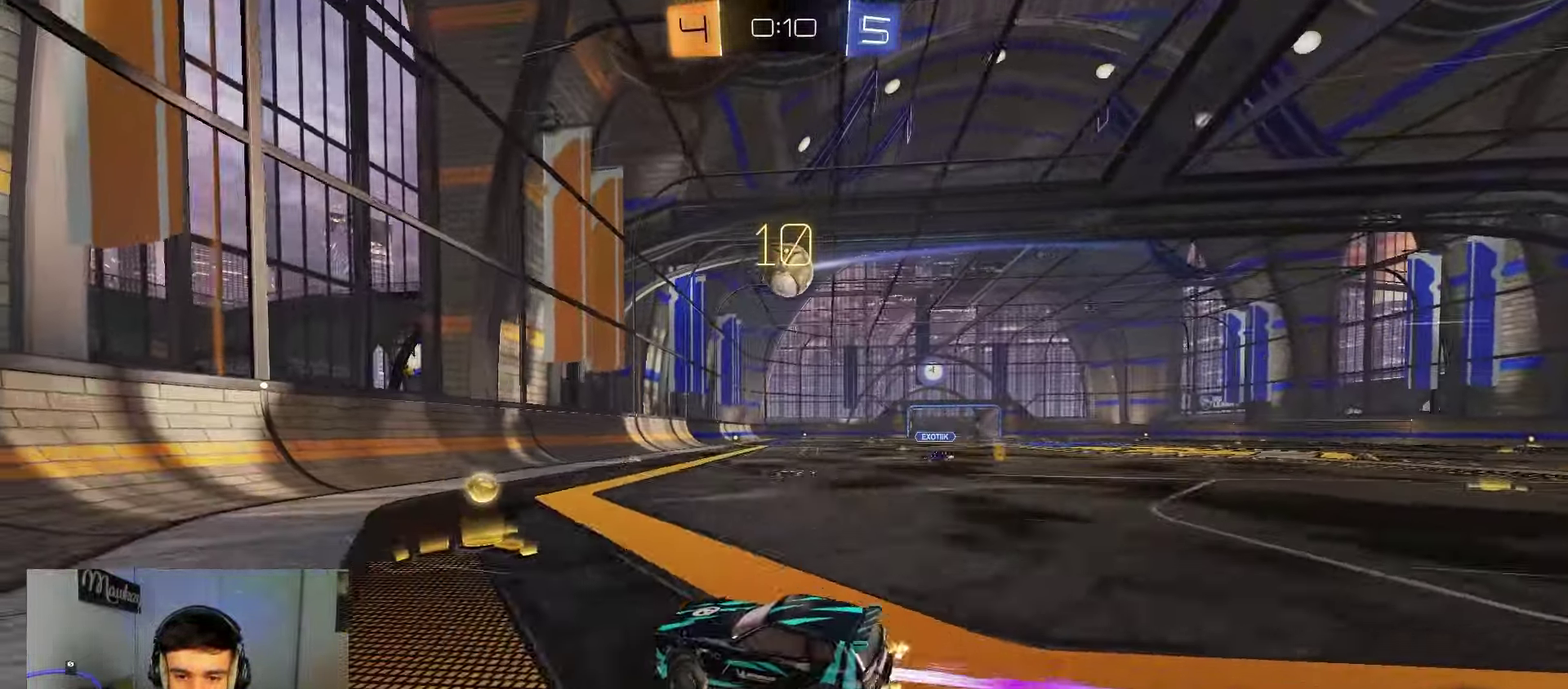
{"dt_ms": 800, "buttons": ["A", "B", "X", "L3"], "left_stick": "down-right", "right_stick": "center", "events": [[183, "B", "down"], [283, "left_stick", "center"], [350, "A", "down"], [350, "B", "up"], [383, "left_stick", "down-right"], [417, "R1", "down"], [517, "B", "down"], [550, "left_stick", "down-left"], [567, "A", "up"], [600, "R1", "up"], [617, "left_stick", "up-right"], [683, "A", "down"], [700, "X", "down"], [733, "L3", "down"], [767, "left_stick", "down-right"]]}
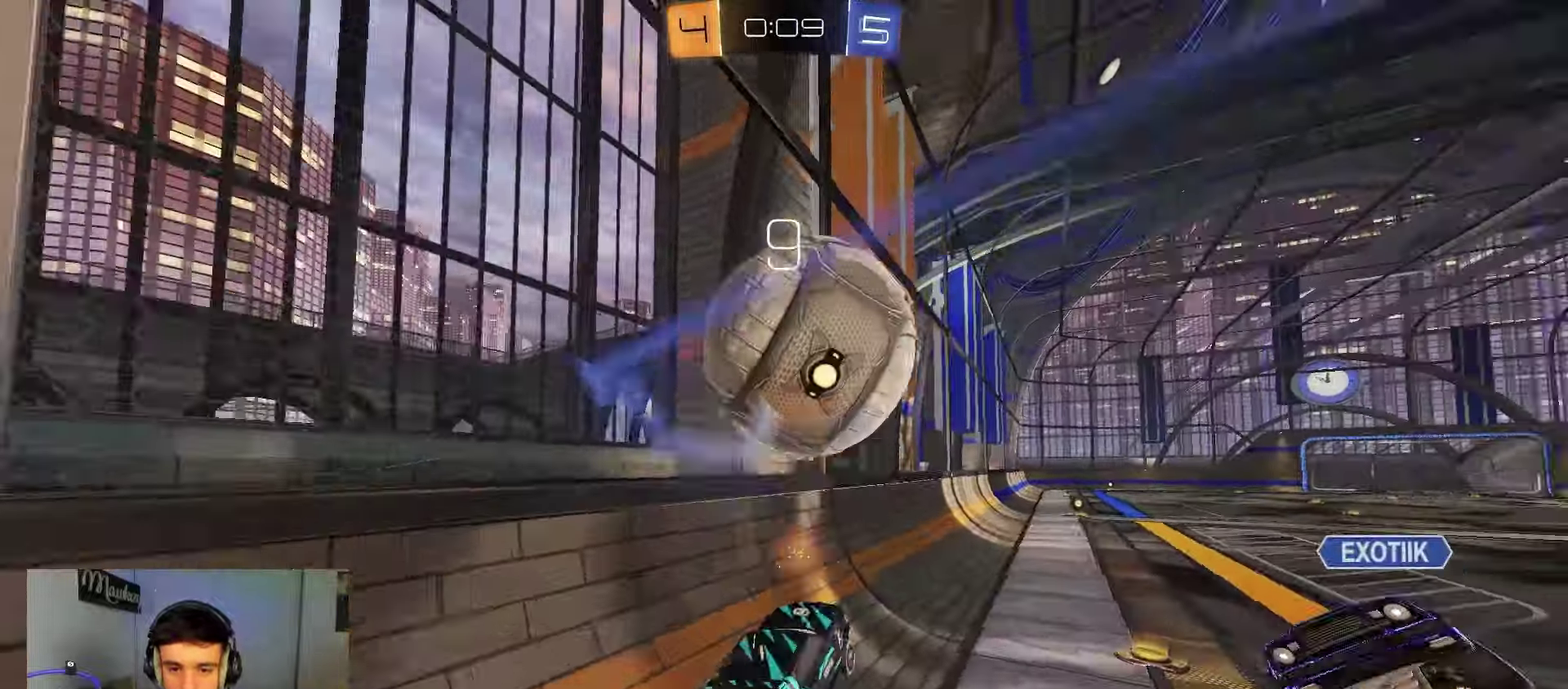
{"dt_ms": 300, "buttons": [], "left_stick": "down", "right_stick": "center", "events": [[33, "X", "up"], [50, "A", "up"], [100, "L3", "up"], [117, "Y", "down"], [200, "Y", "up"], [217, "left_stick", "down"], [267, "B", "up"]]}
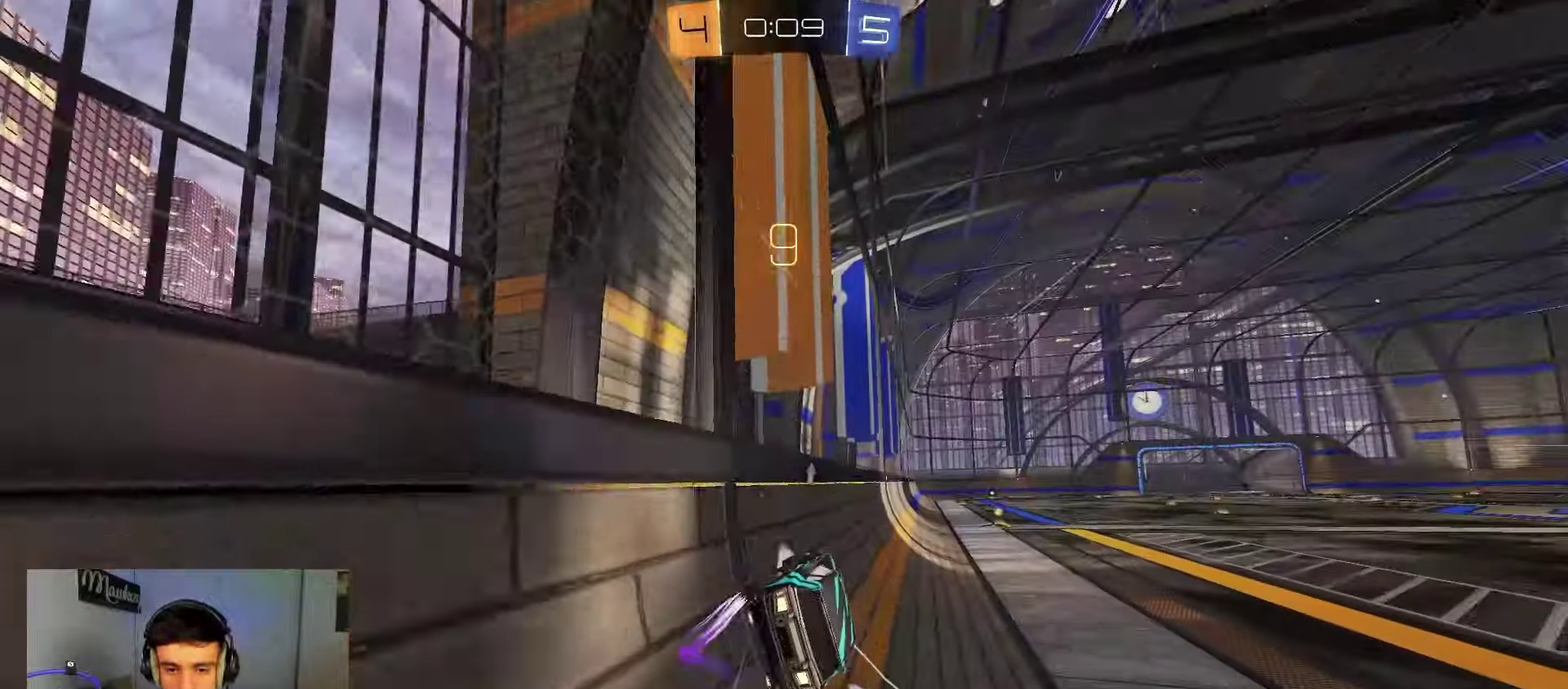
{"dt_ms": 600, "buttons": ["B"], "left_stick": "center", "right_stick": "center", "events": [[33, "left_stick", "down-right"], [133, "left_stick", "left"], [267, "B", "down"], [350, "Y", "down"], [417, "left_stick", "center"], [467, "Y", "up"]]}
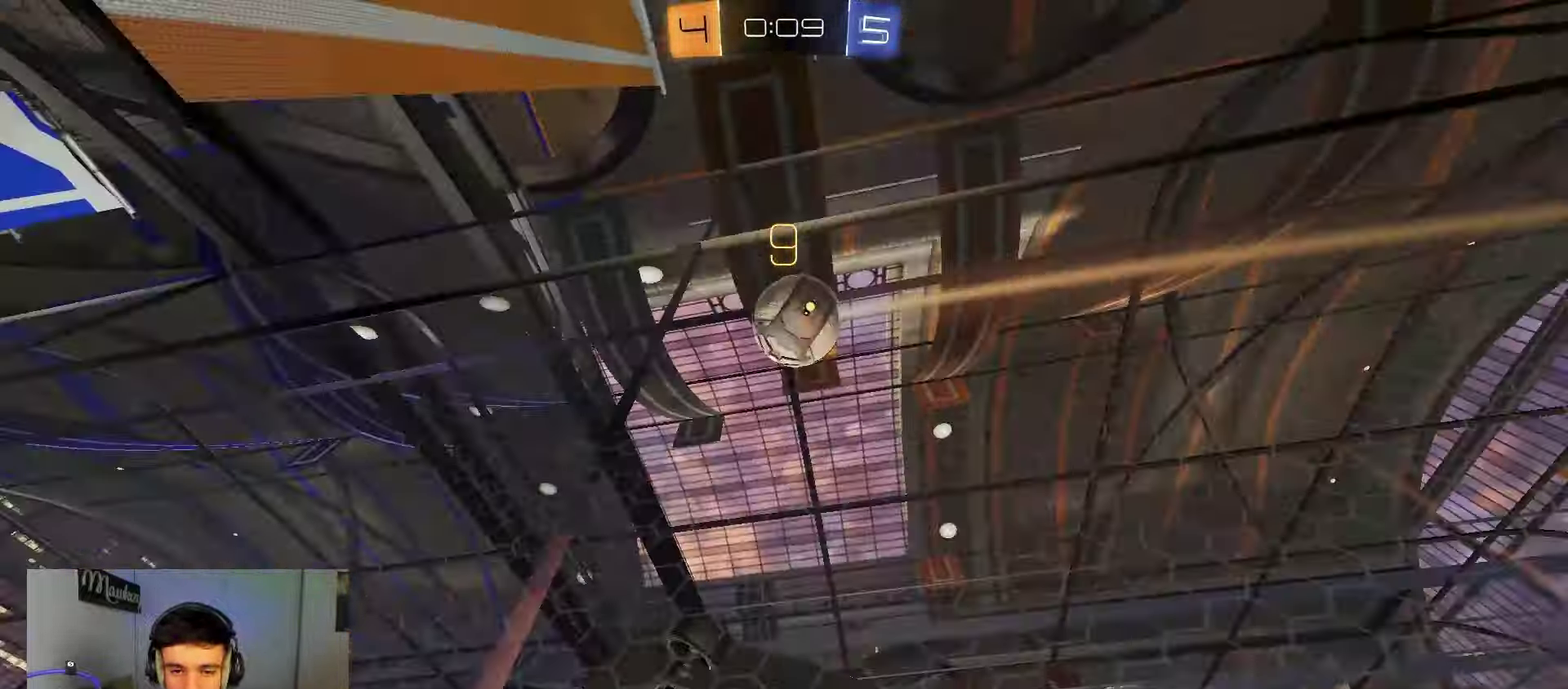
{"dt_ms": 400, "buttons": [], "left_stick": "center", "right_stick": "center", "events": [[100, "B", "up"]]}
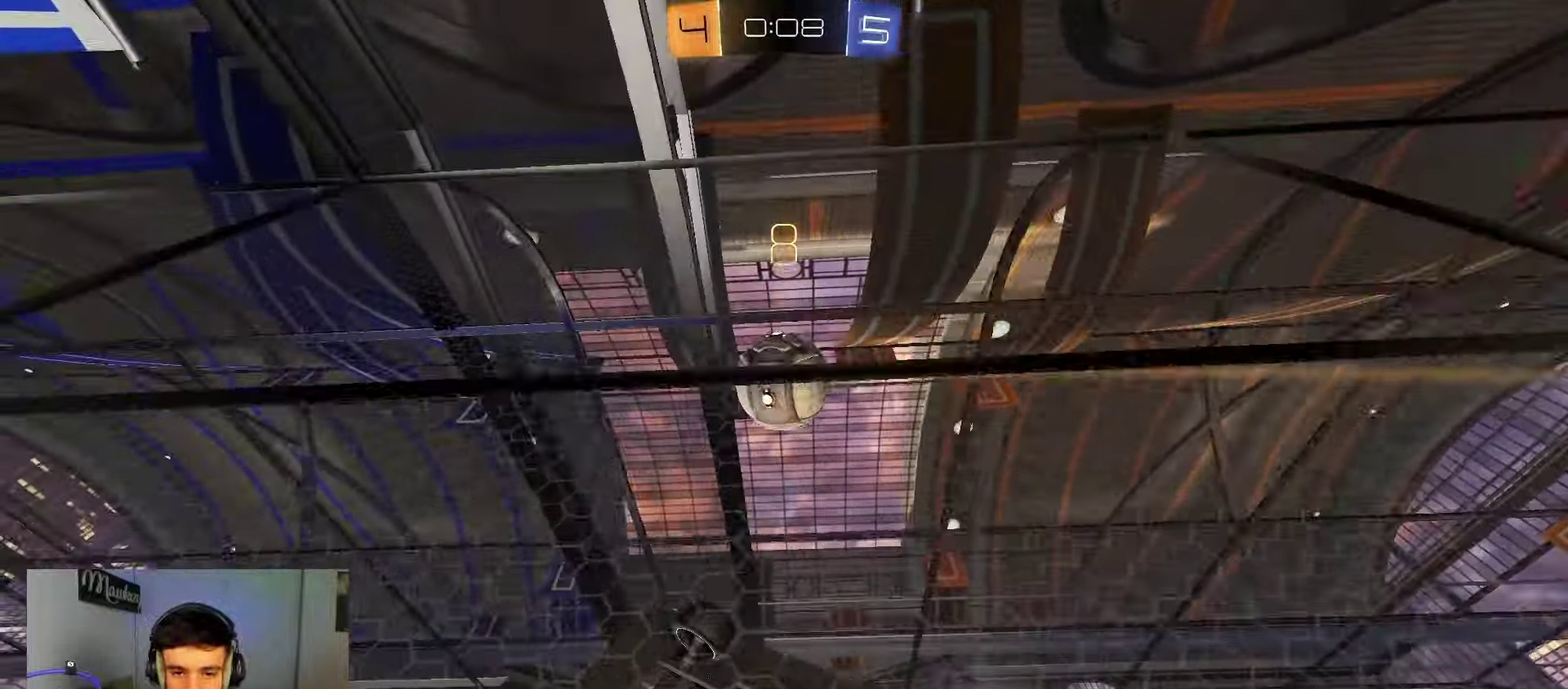
{"dt_ms": 400, "buttons": ["A", "L1"], "left_stick": "down-left", "right_stick": "center", "events": [[233, "A", "down"], [250, "left_stick", "down-right"], [300, "L1", "down"], [367, "left_stick", "down-left"]]}
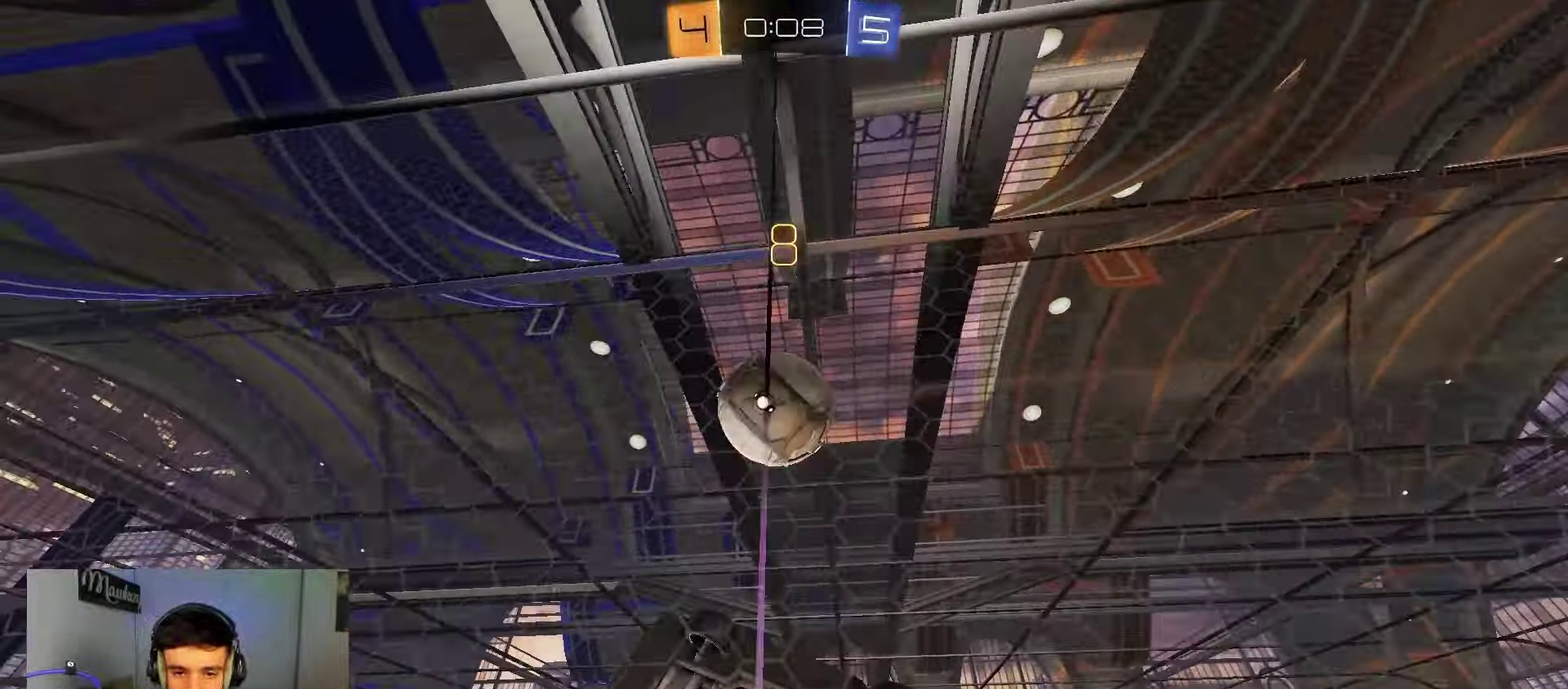
{"dt_ms": 600, "buttons": ["A"], "left_stick": "up-right", "right_stick": "center", "events": [[17, "A", "up"], [17, "B", "down"], [100, "left_stick", "up-left"], [167, "B", "up"], [283, "L1", "up"], [350, "left_stick", "center"], [533, "left_stick", "up-right"], [583, "A", "down"]]}
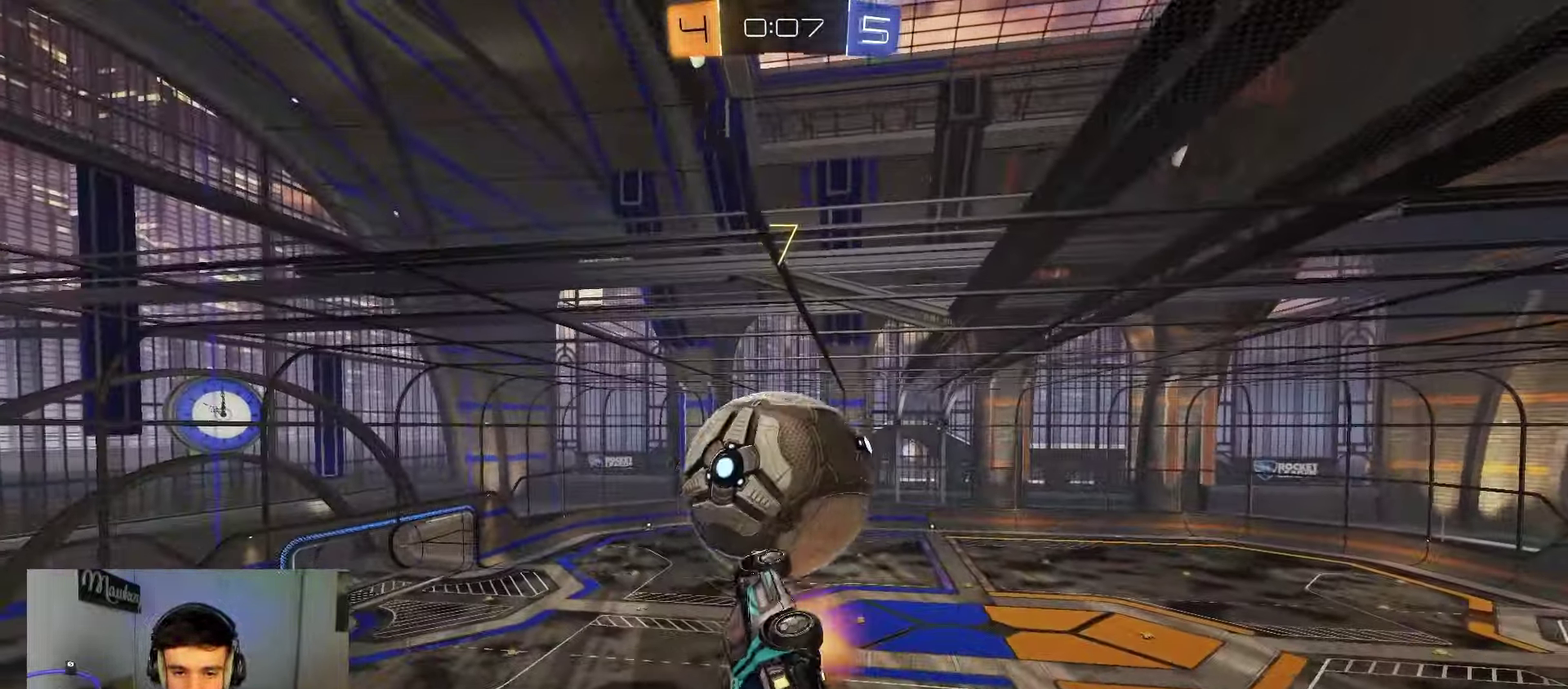
{"dt_ms": 300, "buttons": ["B"], "left_stick": "down", "right_stick": "center", "events": [[100, "A", "up"], [100, "B", "down"], [183, "left_stick", "down"], [233, "B", "up"], [283, "B", "down"]]}
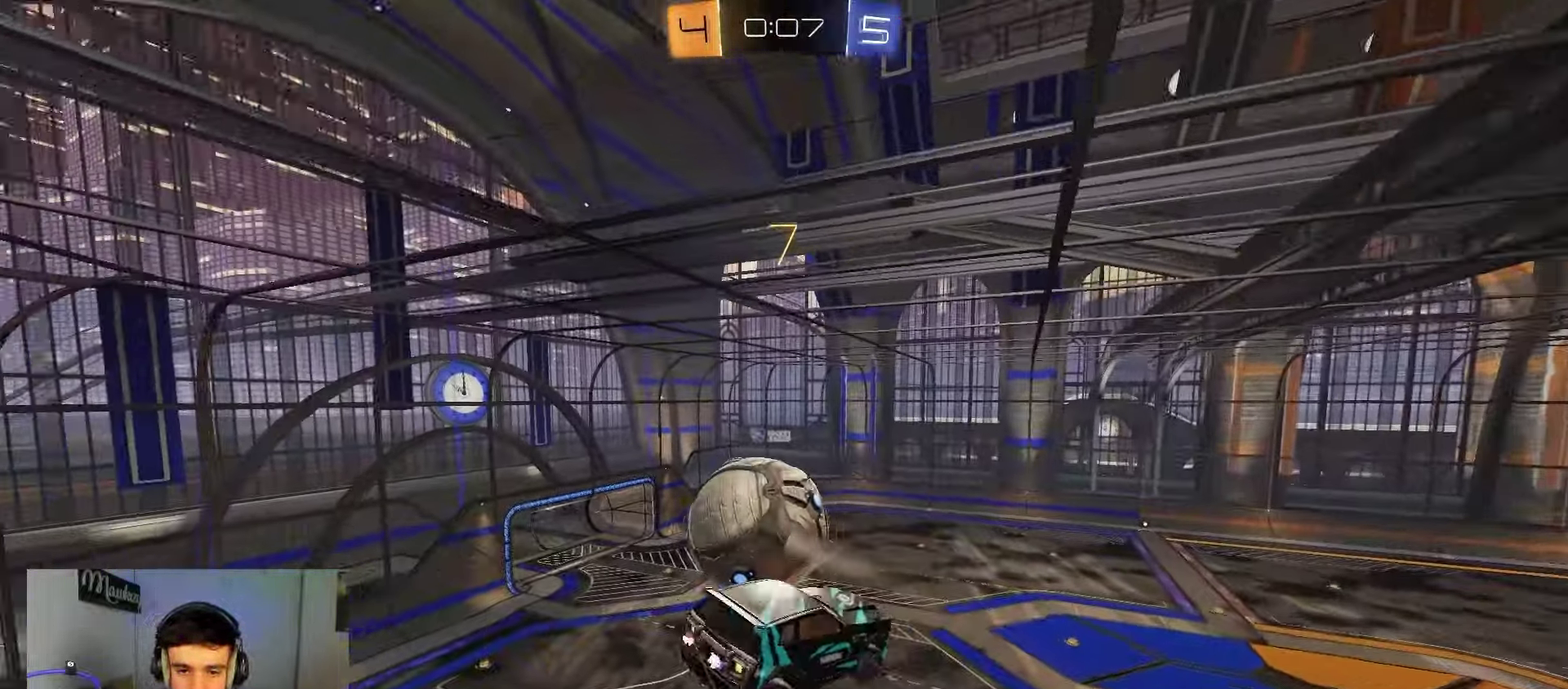
{"dt_ms": 800, "buttons": [], "left_stick": "center", "right_stick": "center", "events": [[333, "left_stick", "center"], [383, "Y", "down"], [533, "Y", "up"], [767, "B", "up"]]}
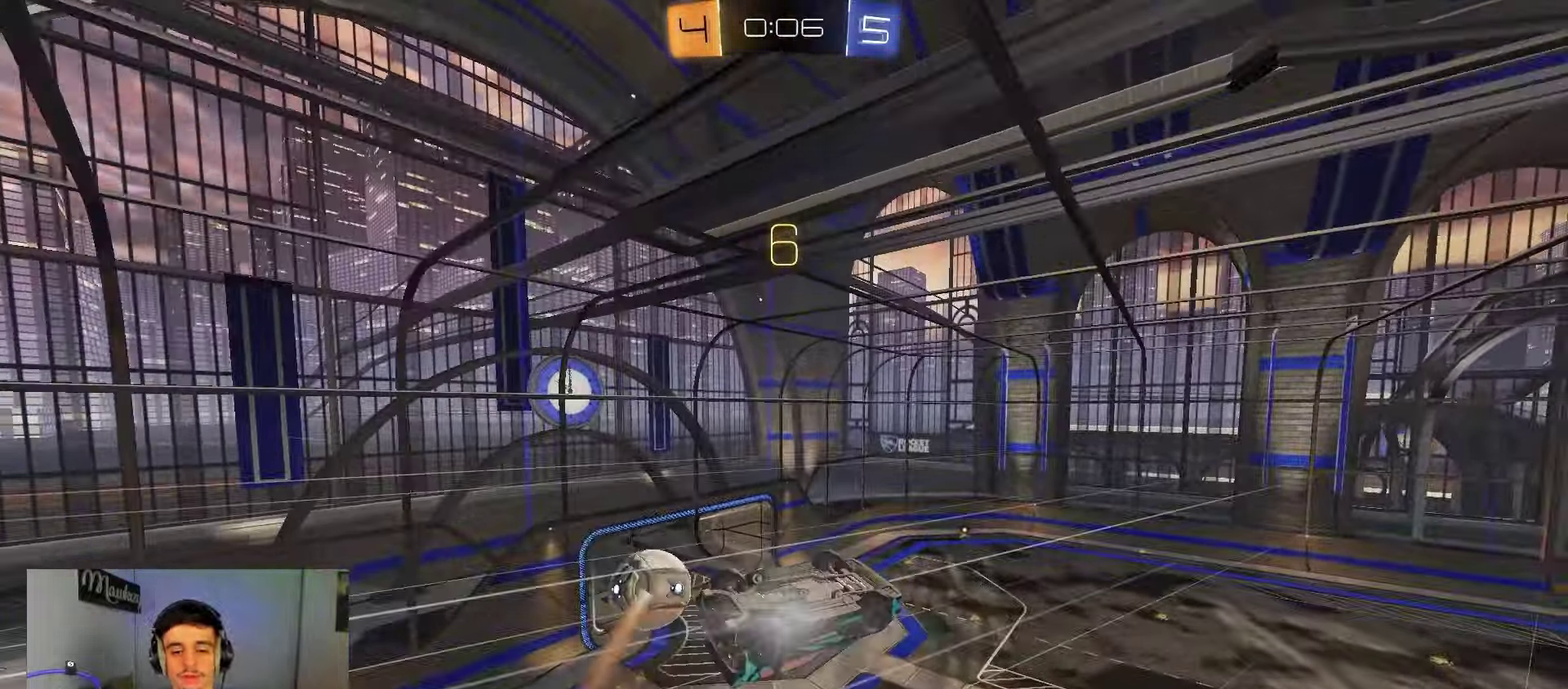
{"dt_ms": 400, "buttons": [], "left_stick": "center", "right_stick": "center", "events": []}
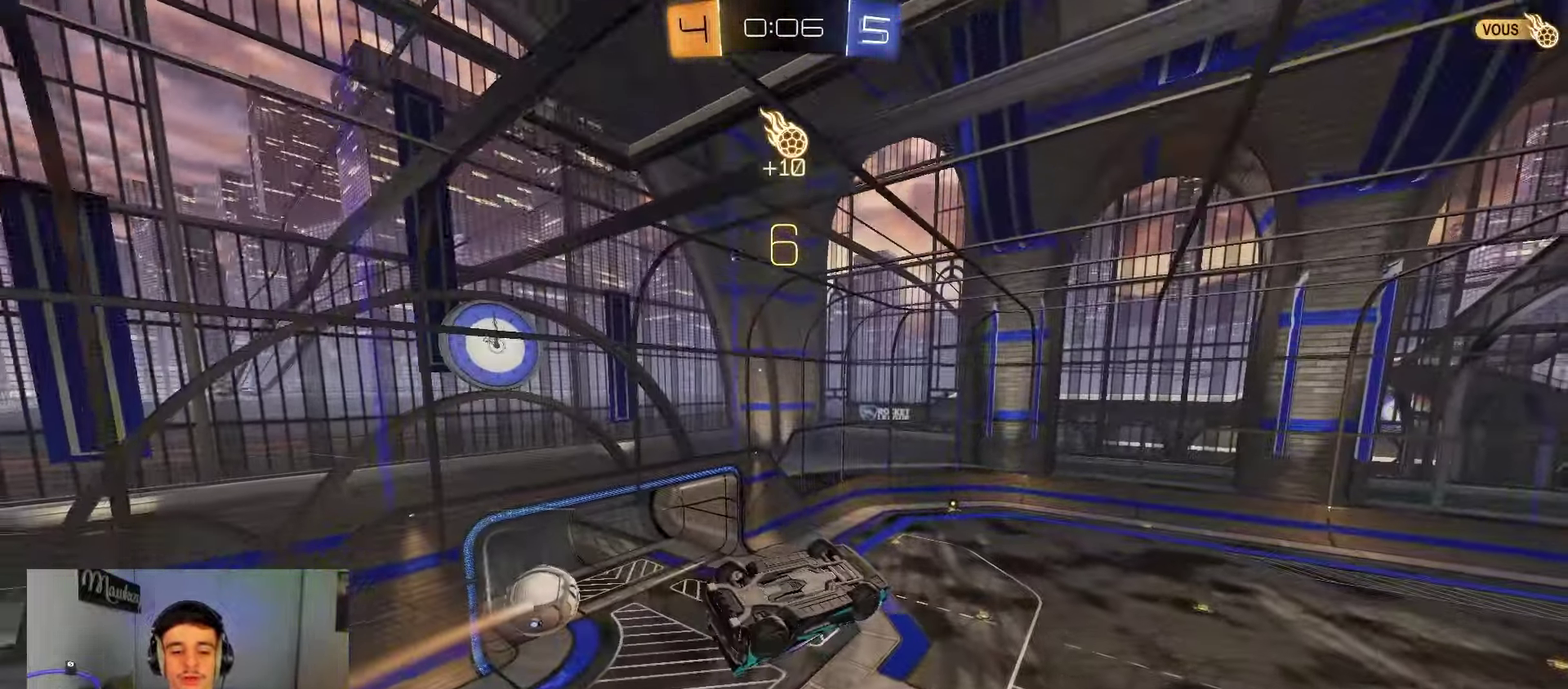
{"dt_ms": 500, "buttons": ["L1"], "left_stick": "left", "right_stick": "center", "events": [[417, "left_stick", "left"], [483, "L1", "down"]]}
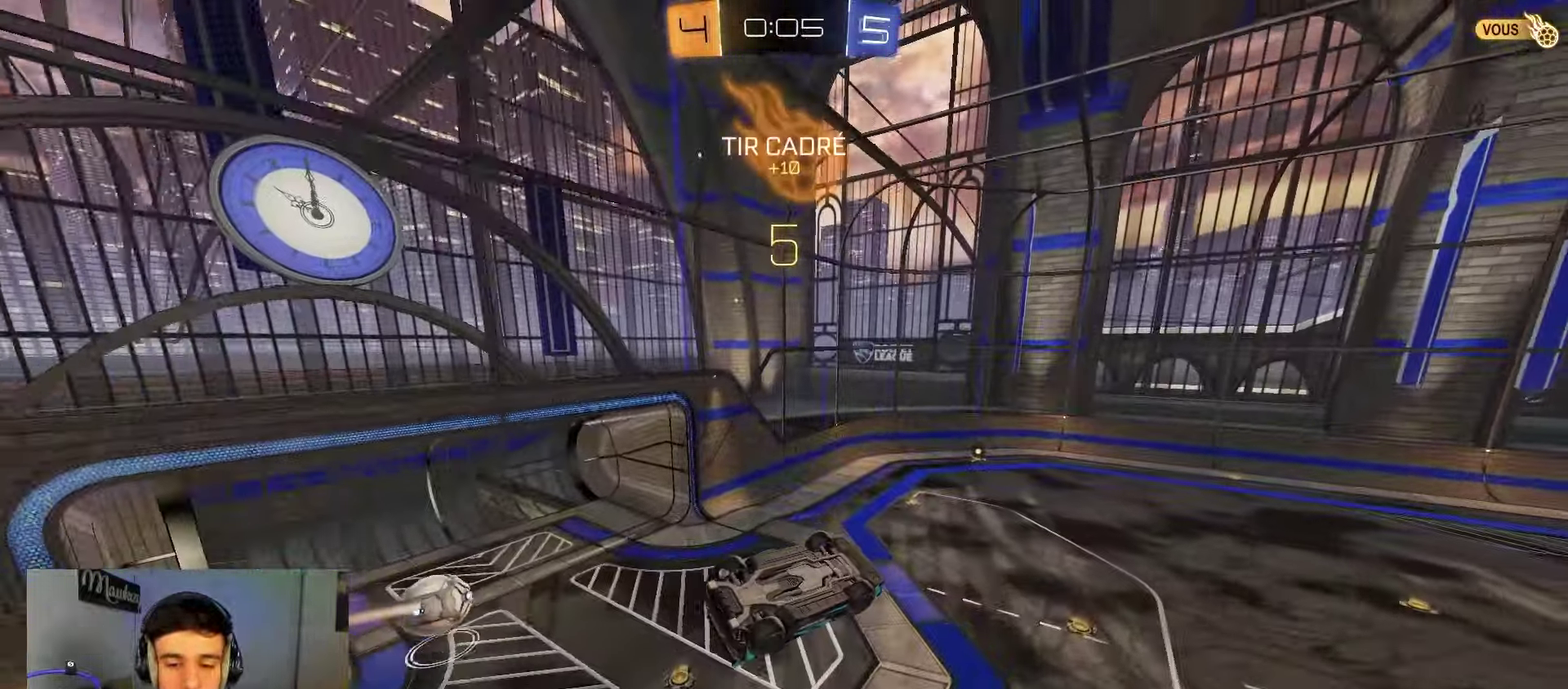
{"dt_ms": 500, "buttons": ["B"], "left_stick": "right", "right_stick": "center", "events": [[67, "left_stick", "down-left"], [150, "left_stick", "left"], [167, "B", "down"], [217, "A", "down"], [250, "left_stick", "up-right"], [383, "left_stick", "right"], [433, "A", "up"], [433, "L1", "up"]]}
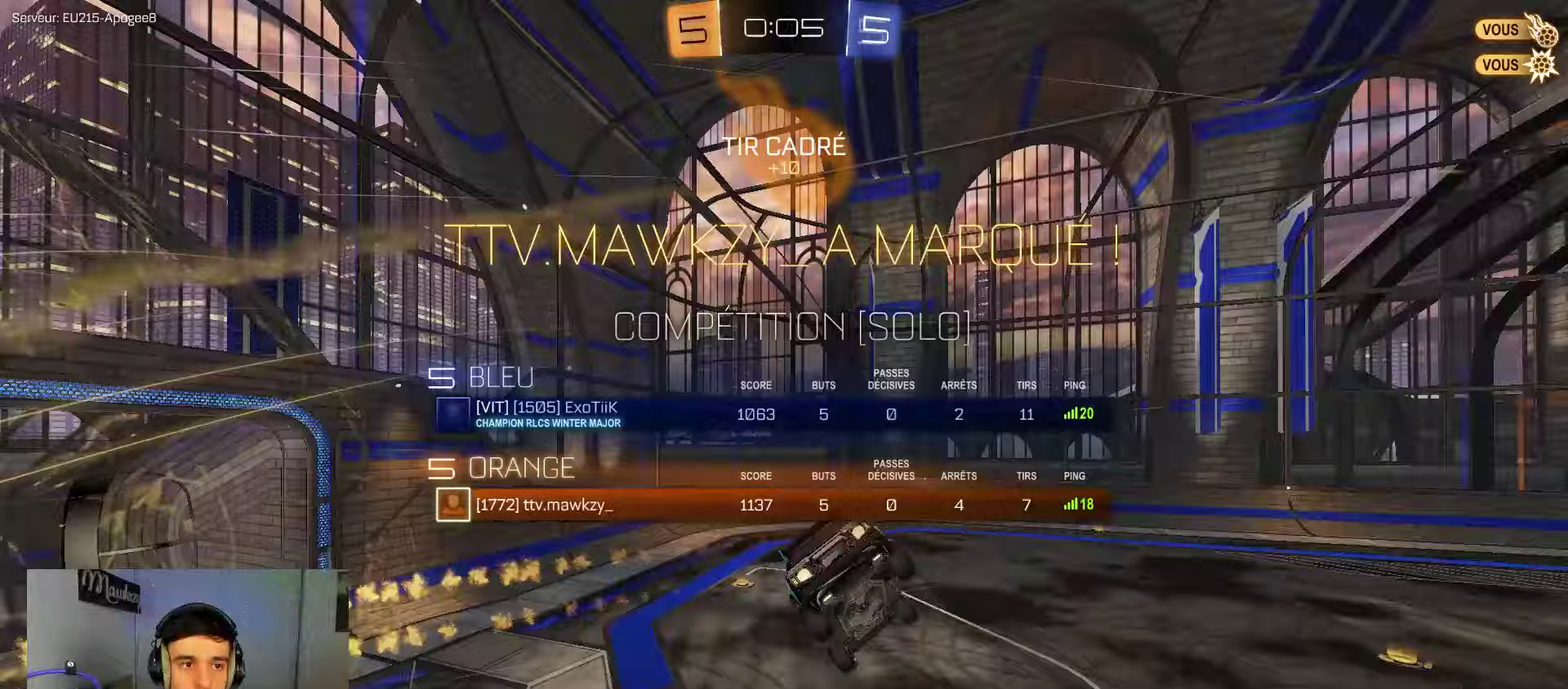
{"dt_ms": 300, "buttons": ["B"], "left_stick": "center", "right_stick": "center", "events": [[267, "left_stick", "center"]]}